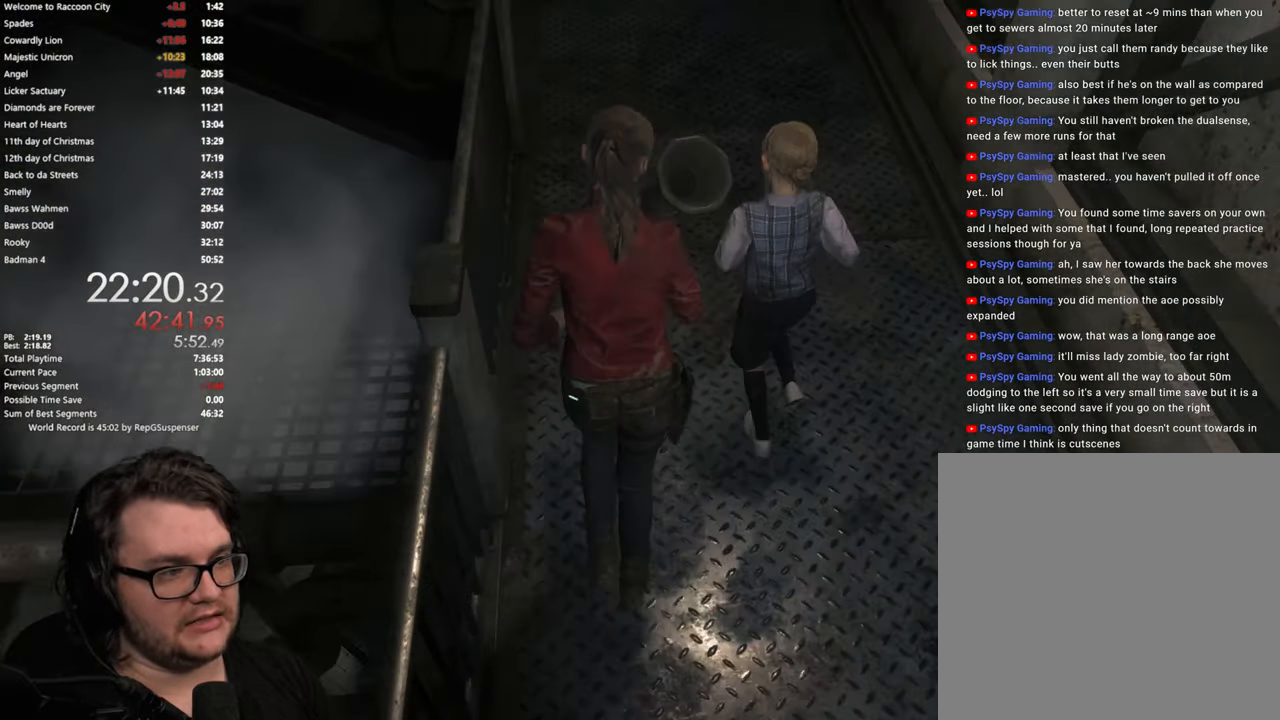
Gameplay with a controller (PlayStation layout); each line is a JSON object with the inputs held at the frame after it. "button_events" lists button changes between this image and that frame as [ms after this image, input, new state], when the widget could be followed in between (sticks are given only as held states). Not read: L1.
{"buttons": [], "left_stick": "up", "right_stick": "center", "button_events": []}
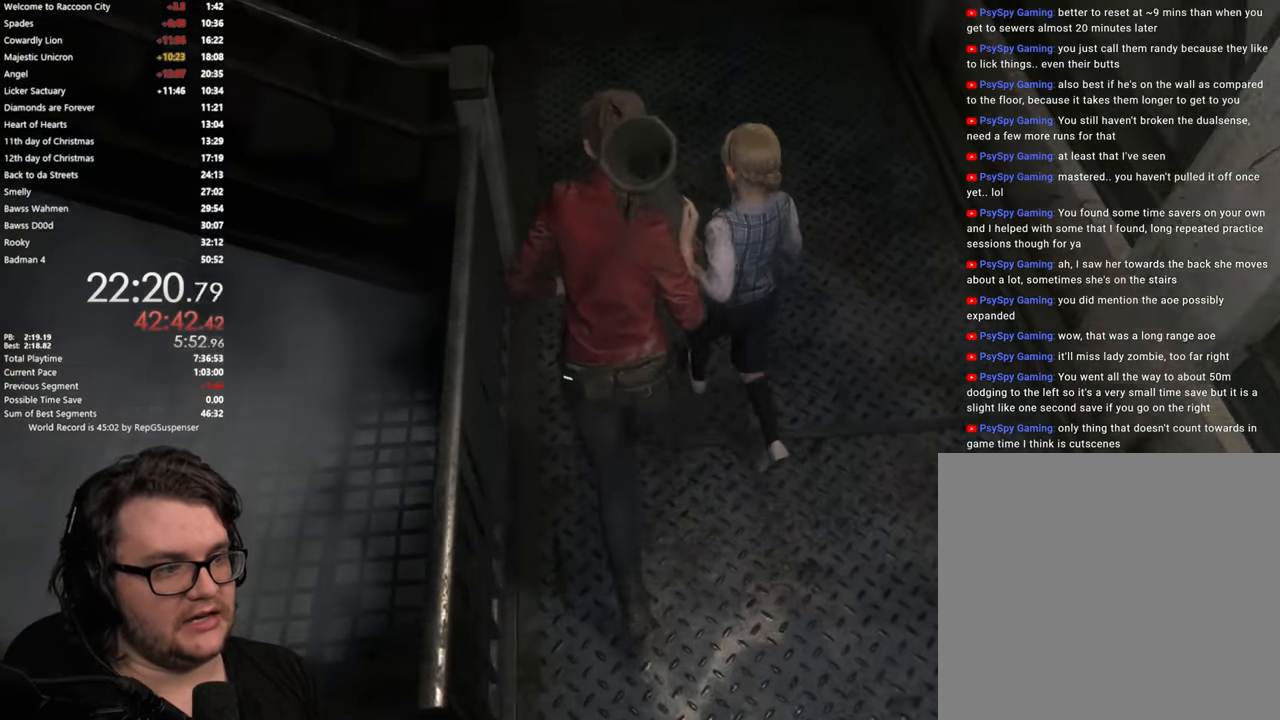
{"buttons": [], "left_stick": "up", "right_stick": "center", "button_events": []}
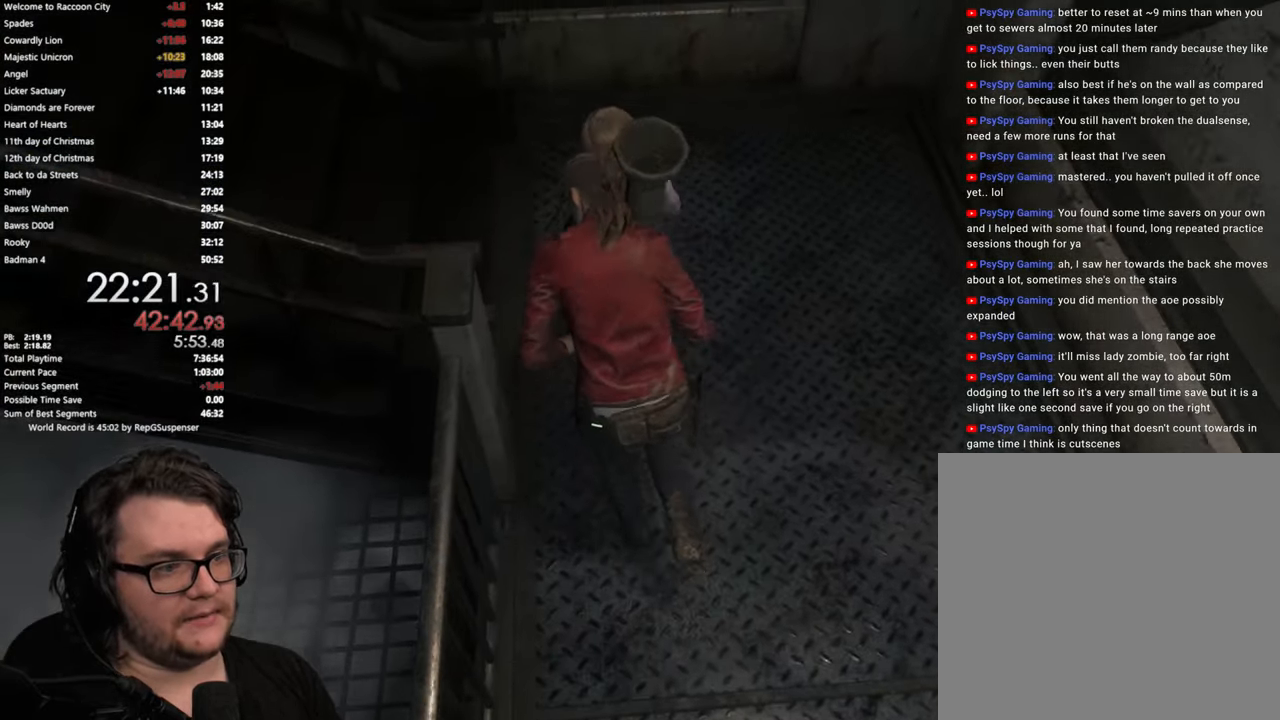
{"buttons": [], "left_stick": "left", "right_stick": "left", "button_events": []}
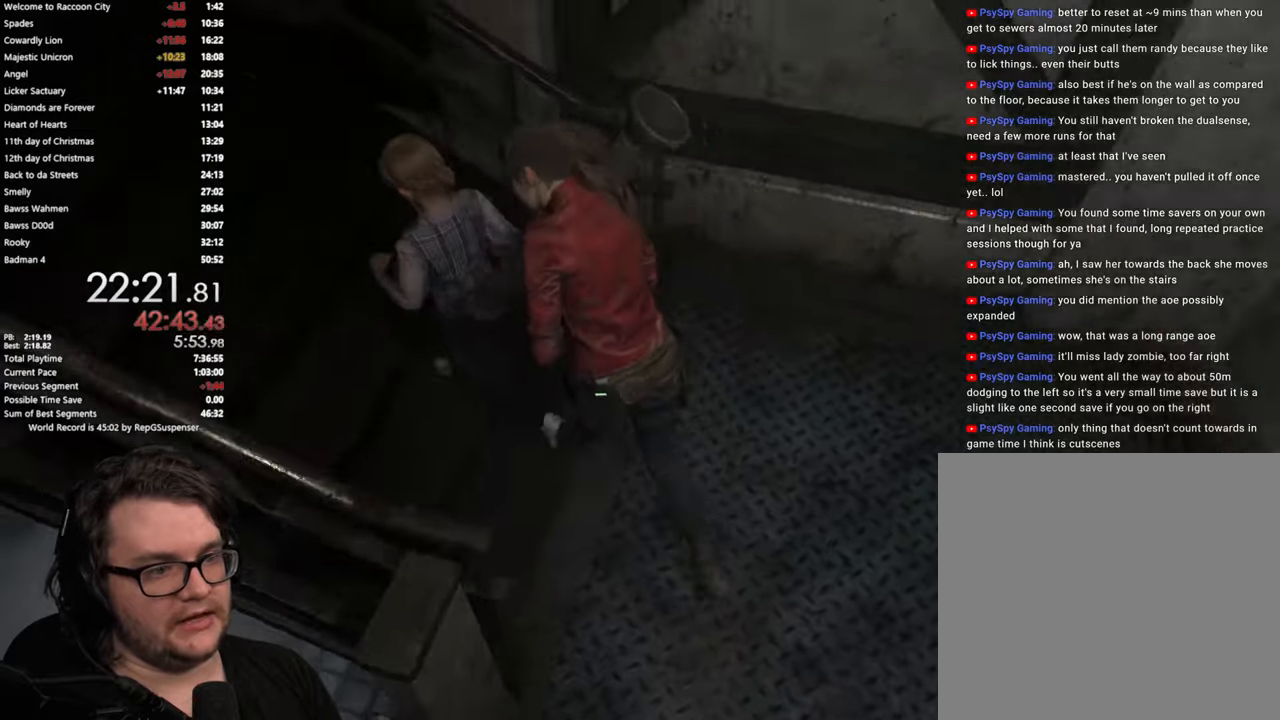
{"buttons": [], "left_stick": "up-left", "right_stick": "left", "button_events": []}
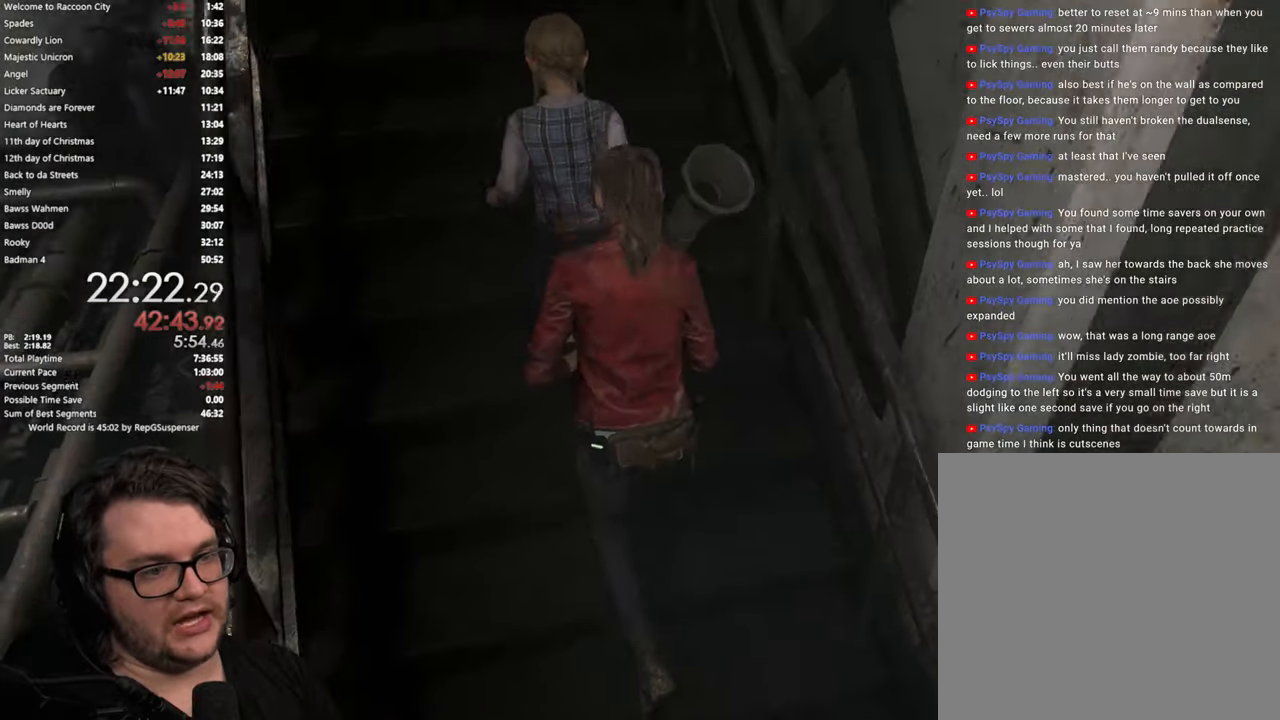
{"buttons": [], "left_stick": "up", "right_stick": "left", "button_events": []}
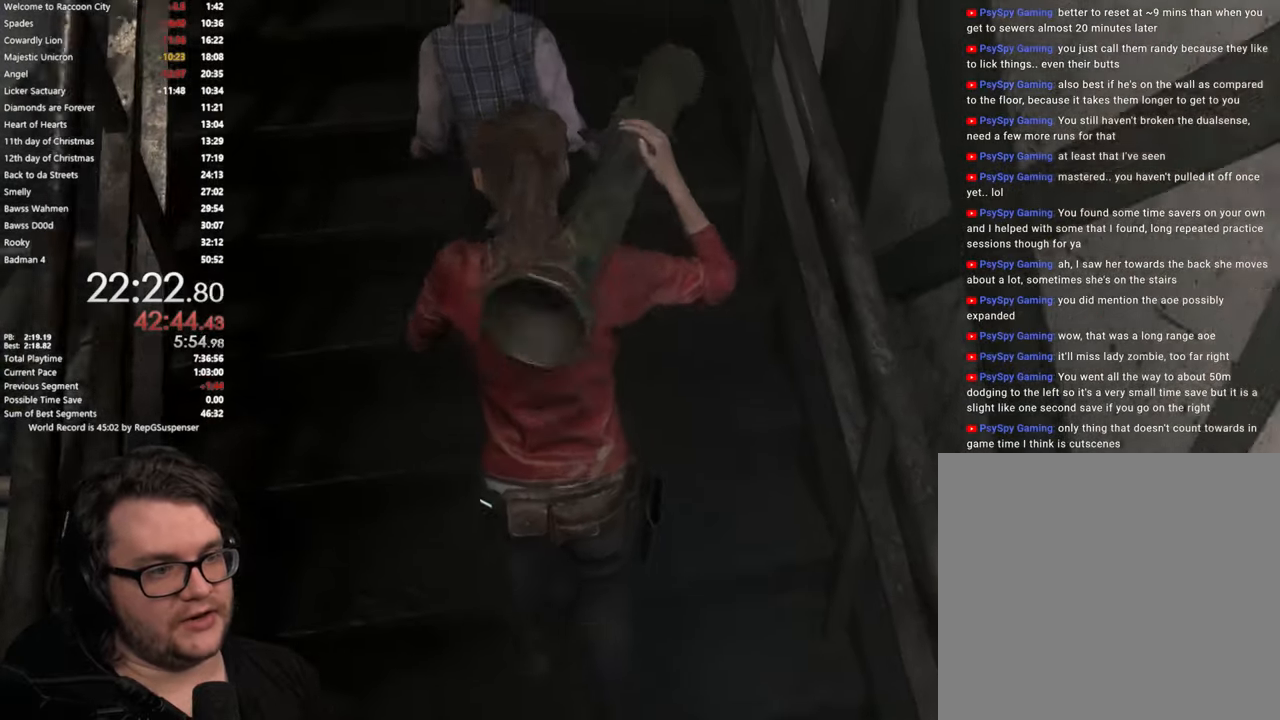
{"buttons": [], "left_stick": "up", "right_stick": "center", "button_events": []}
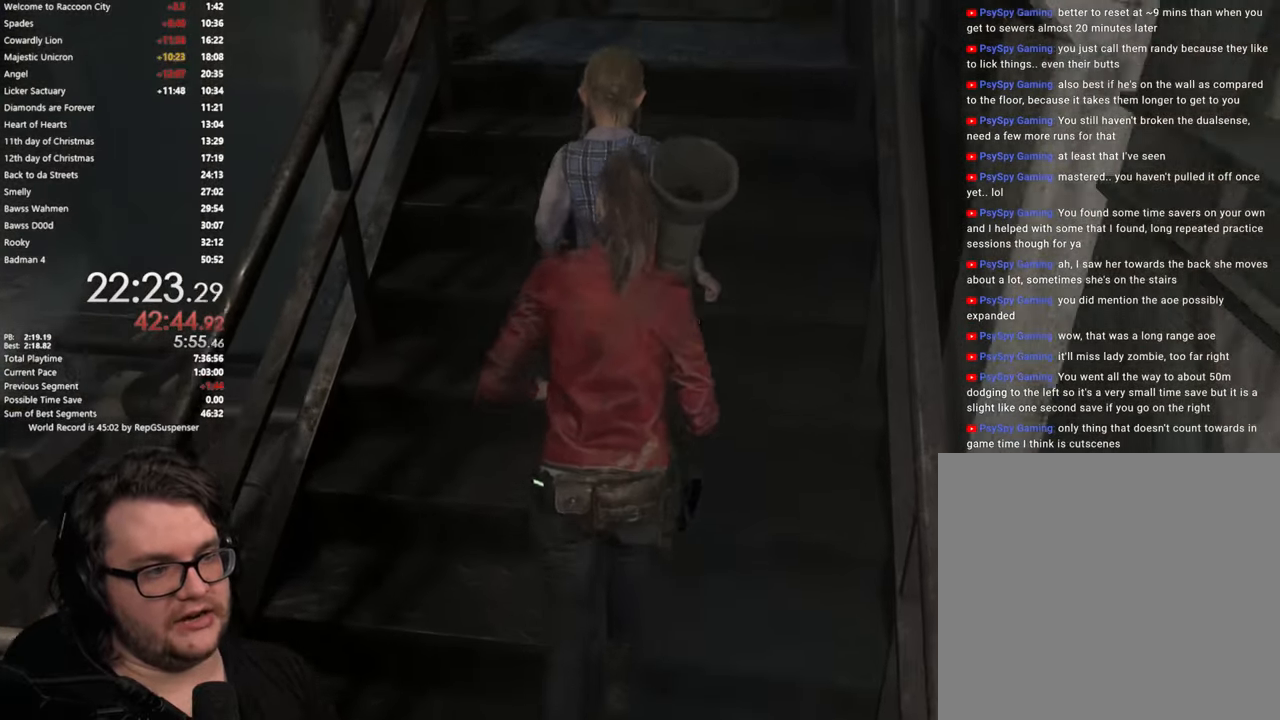
{"buttons": [], "left_stick": "up", "right_stick": "center", "button_events": []}
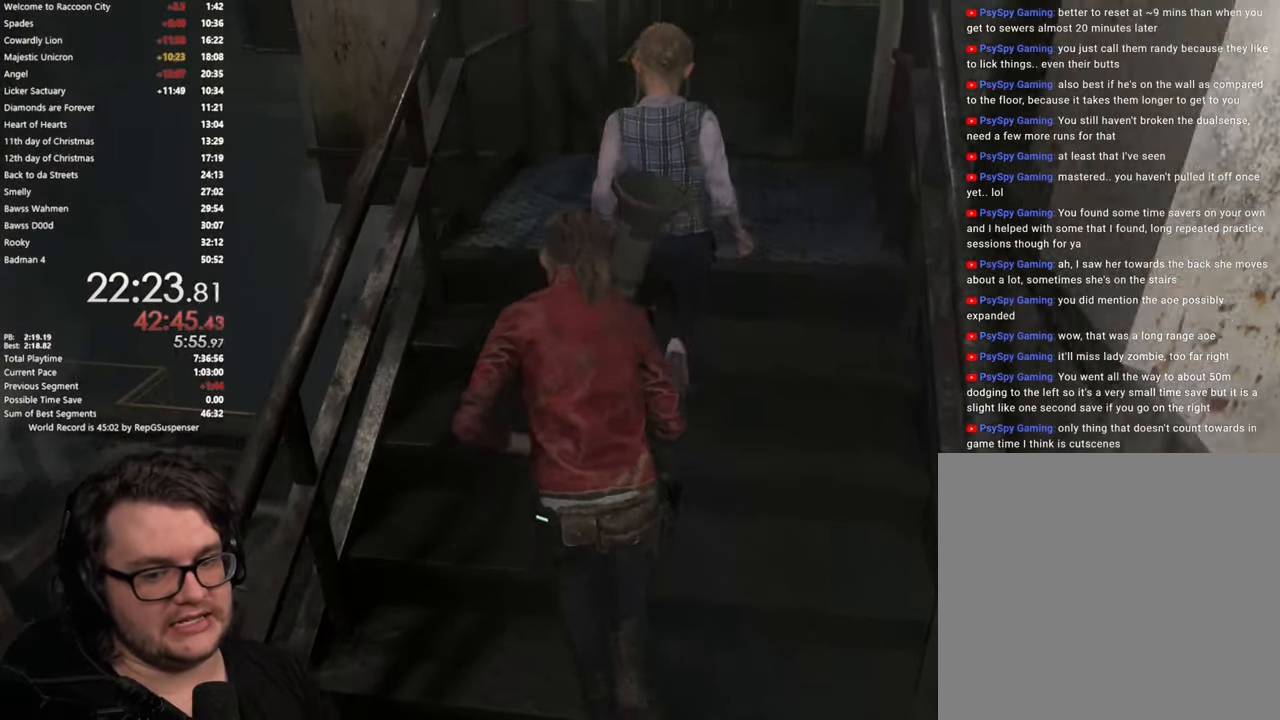
{"buttons": [], "left_stick": "up", "right_stick": "center", "button_events": [[134, "L2", "down"], [200, "L2", "up"]]}
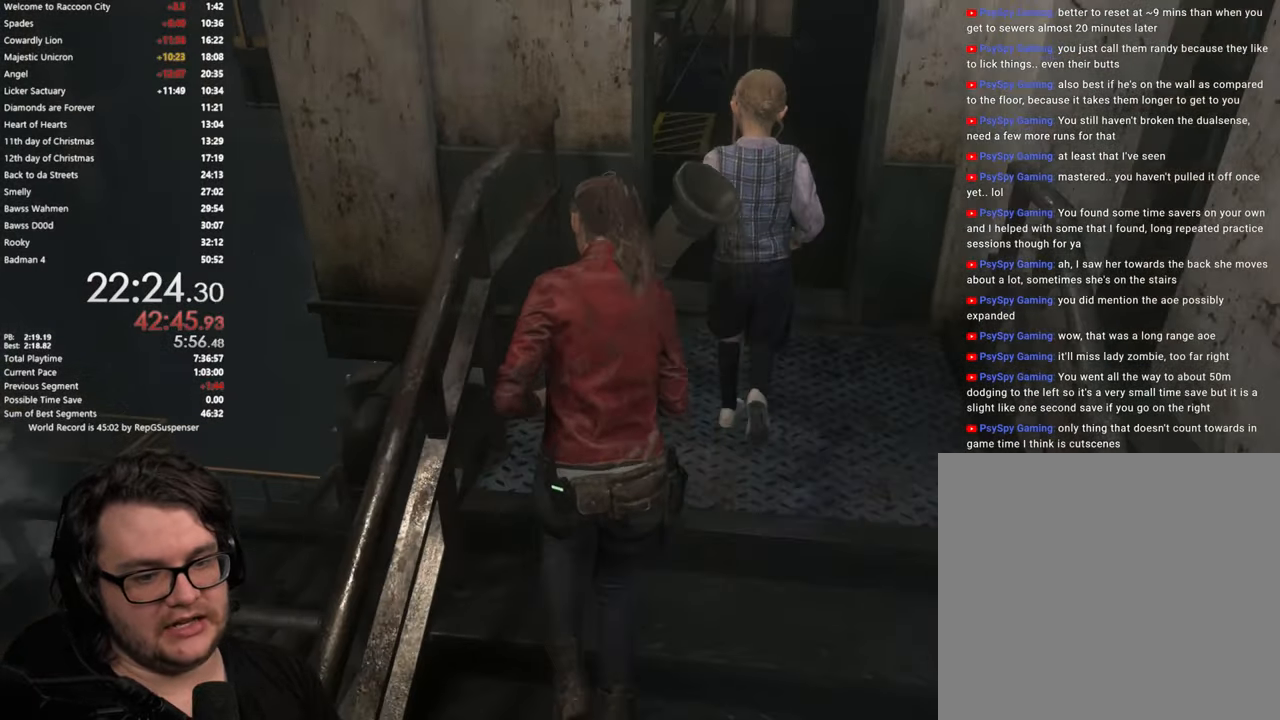
{"buttons": [], "left_stick": "up-right", "right_stick": "center", "button_events": []}
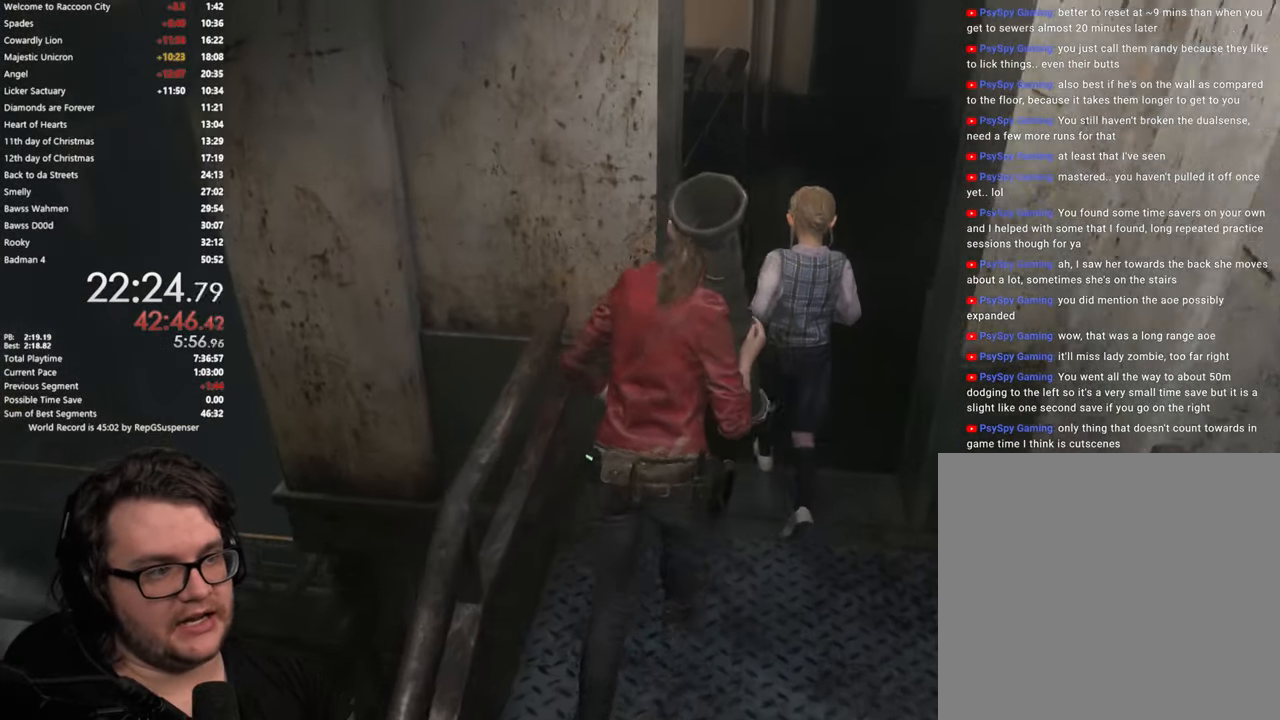
{"buttons": [], "left_stick": "up", "right_stick": "down-left", "button_events": []}
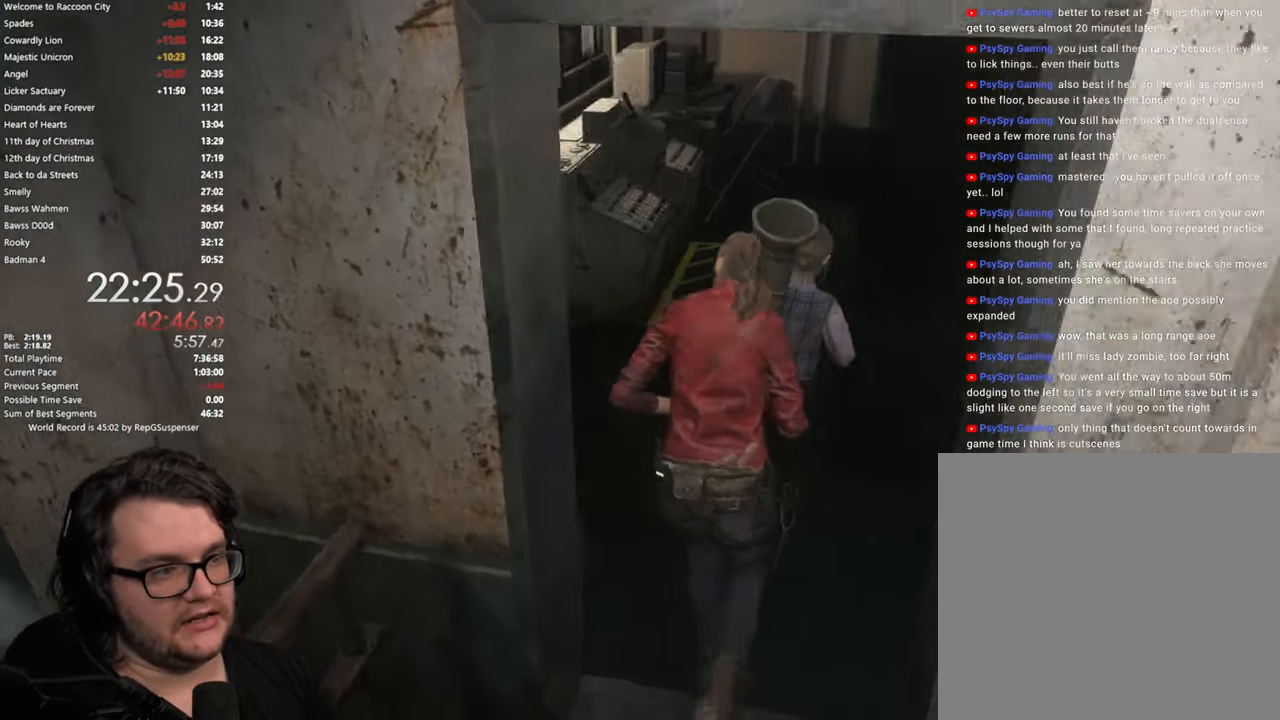
{"buttons": [], "left_stick": "up", "right_stick": "down-left", "button_events": []}
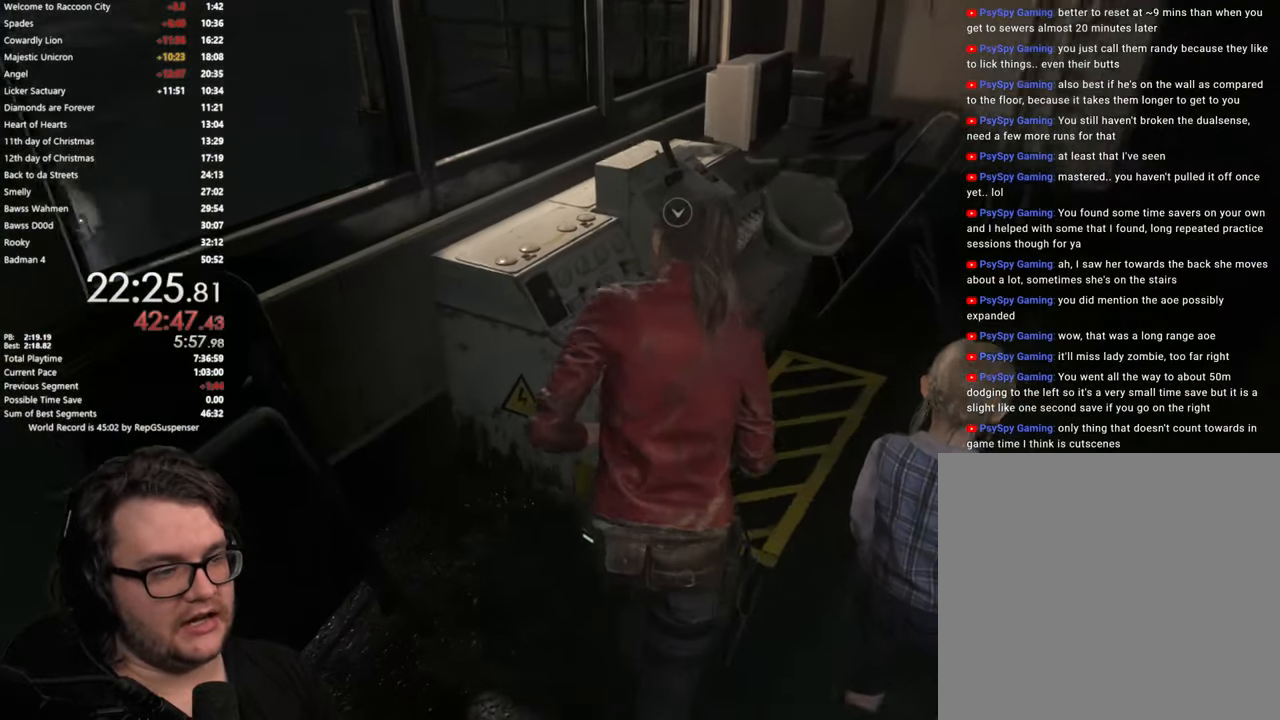
{"buttons": [], "left_stick": "center", "right_stick": "center", "button_events": [[334, "START", "down"], [451, "START", "up"]]}
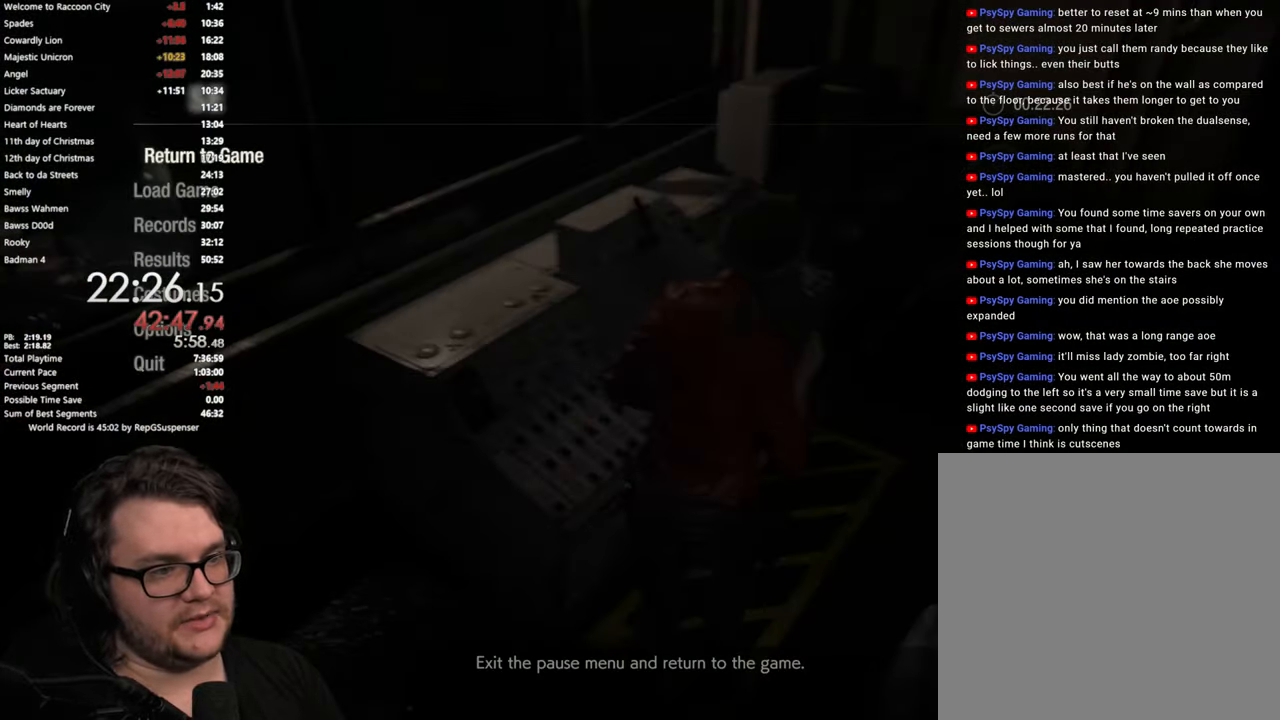
{"buttons": [], "left_stick": "center", "right_stick": "center", "button_events": [[183, "DPAD_DOWN", "down"], [283, "DPAD_DOWN", "up"], [300, "CROSS", "down"], [417, "CROSS", "up"]]}
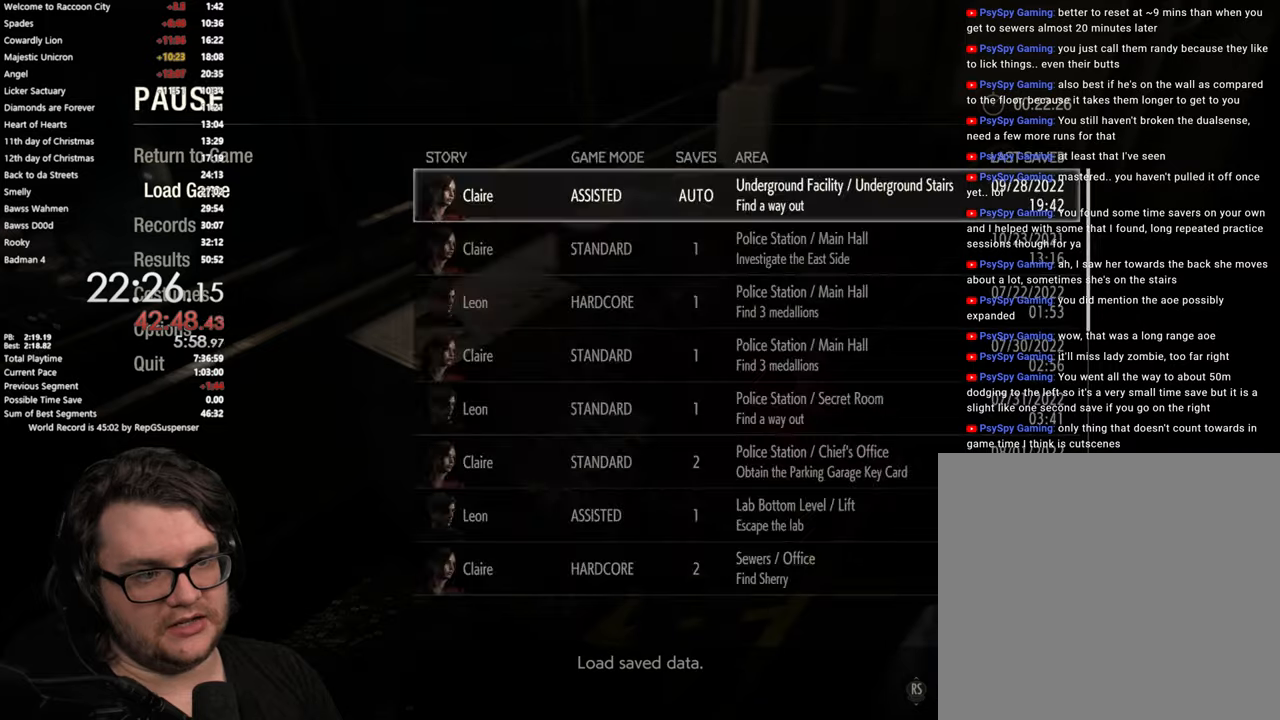
{"buttons": [], "left_stick": "center", "right_stick": "center", "button_events": [[367, "CROSS", "down"], [467, "CROSS", "up"]]}
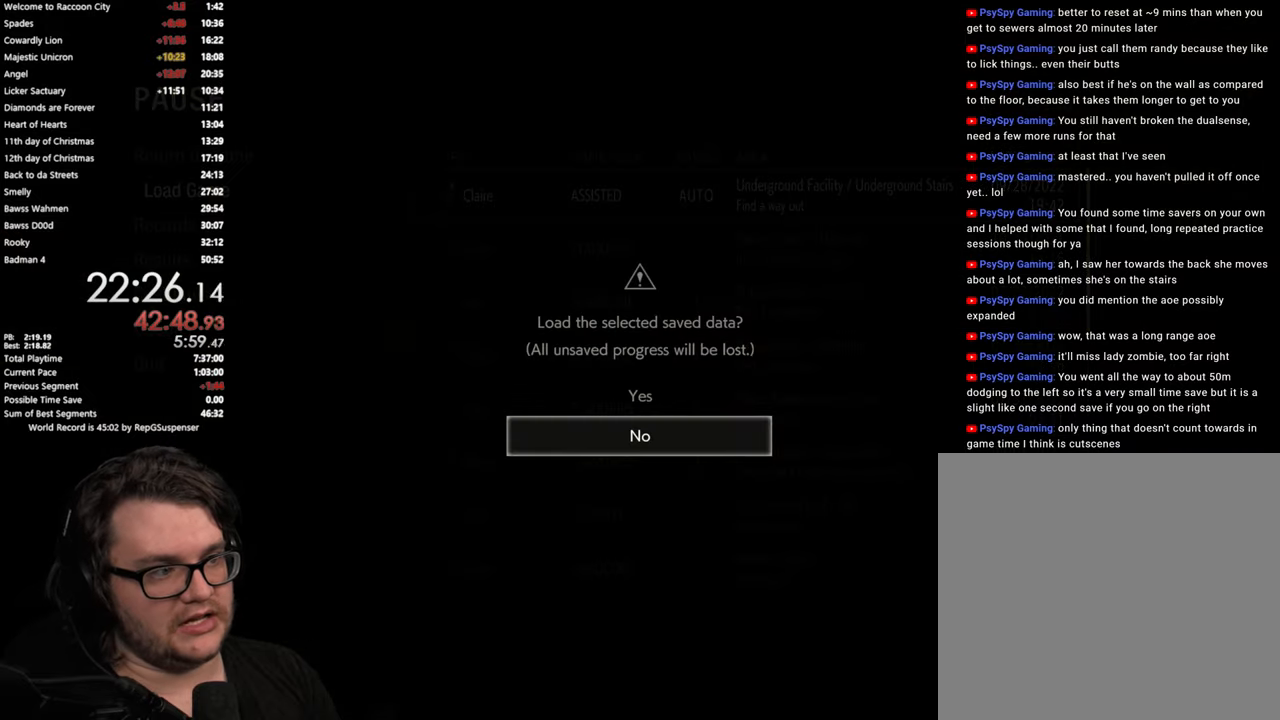
{"buttons": [], "left_stick": "center", "right_stick": "center", "button_events": [[217, "DPAD_UP", "down"], [334, "DPAD_UP", "up"], [350, "CROSS", "down"], [467, "CROSS", "up"]]}
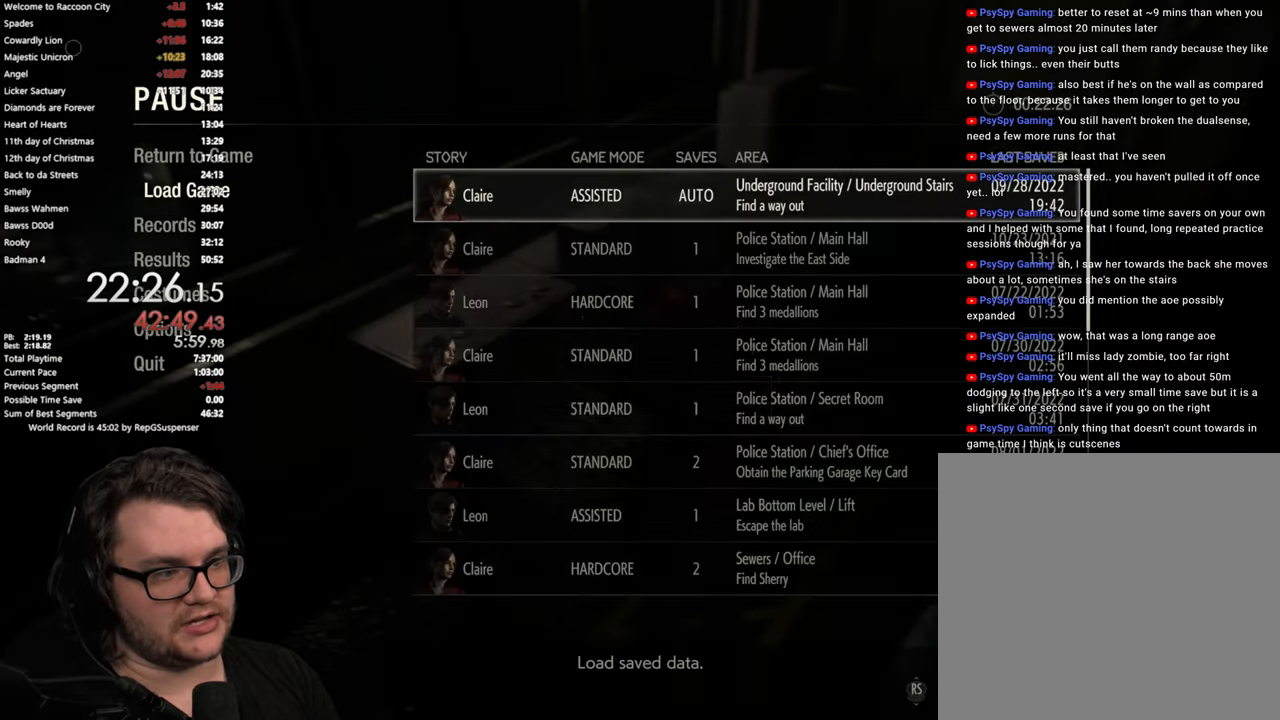
{"buttons": [], "left_stick": "center", "right_stick": "center", "button_events": []}
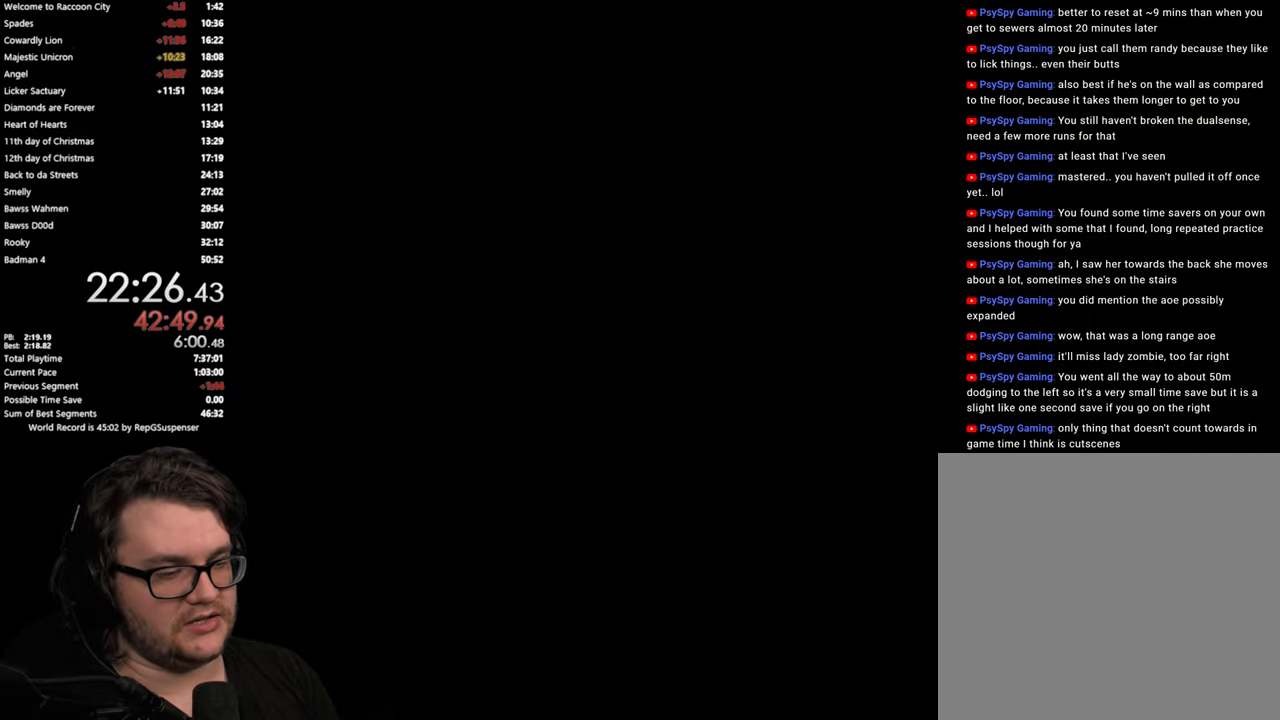
{"buttons": [], "left_stick": "center", "right_stick": "center", "button_events": []}
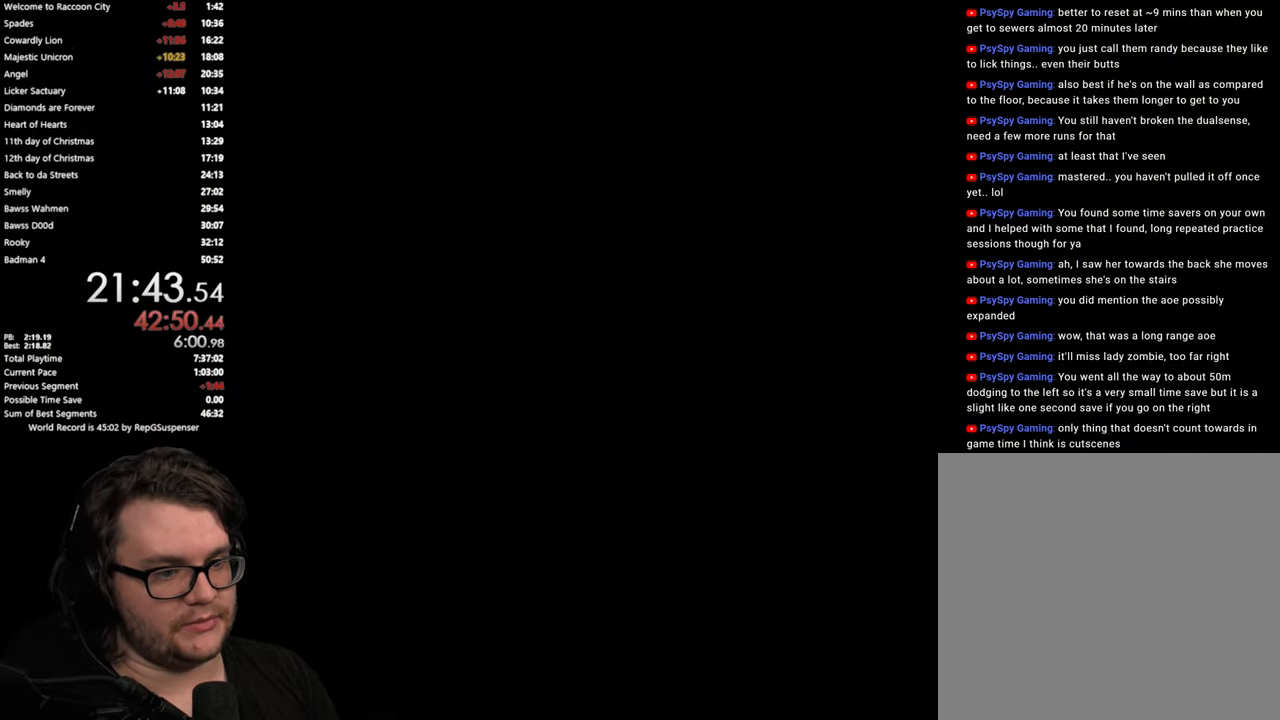
{"buttons": [], "left_stick": "center", "right_stick": "center", "button_events": []}
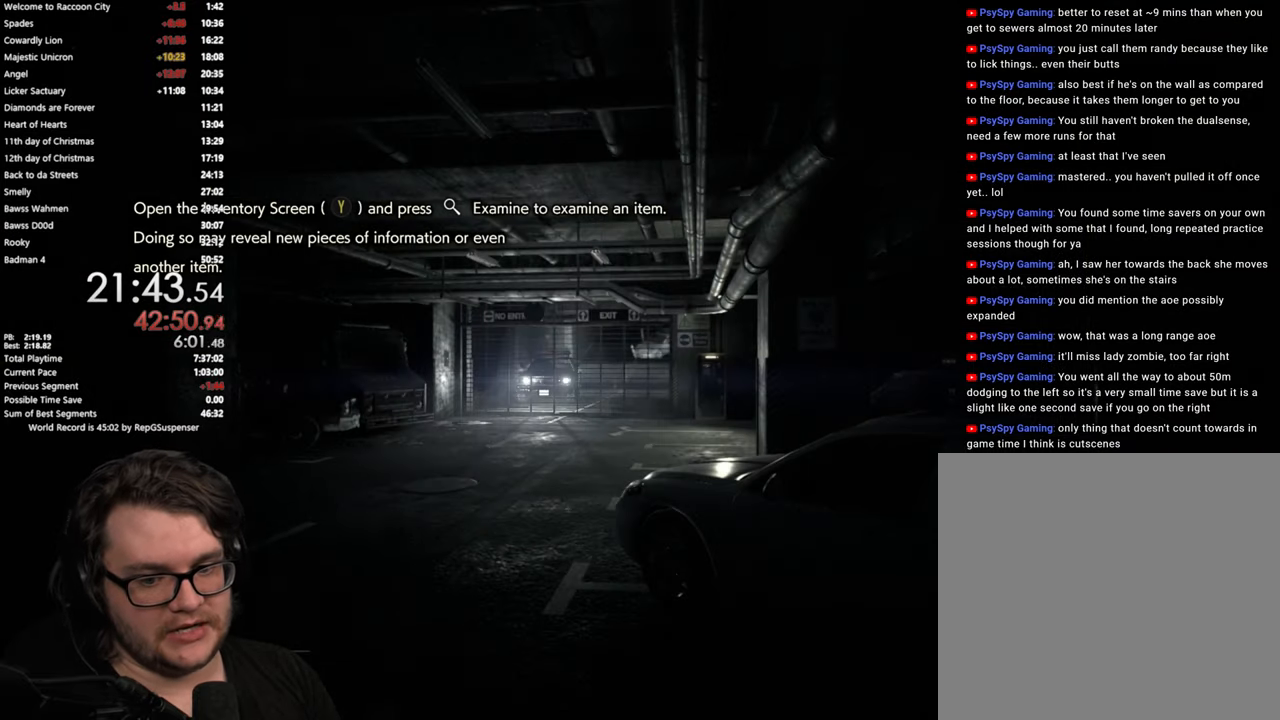
{"buttons": [], "left_stick": "center", "right_stick": "center", "button_events": []}
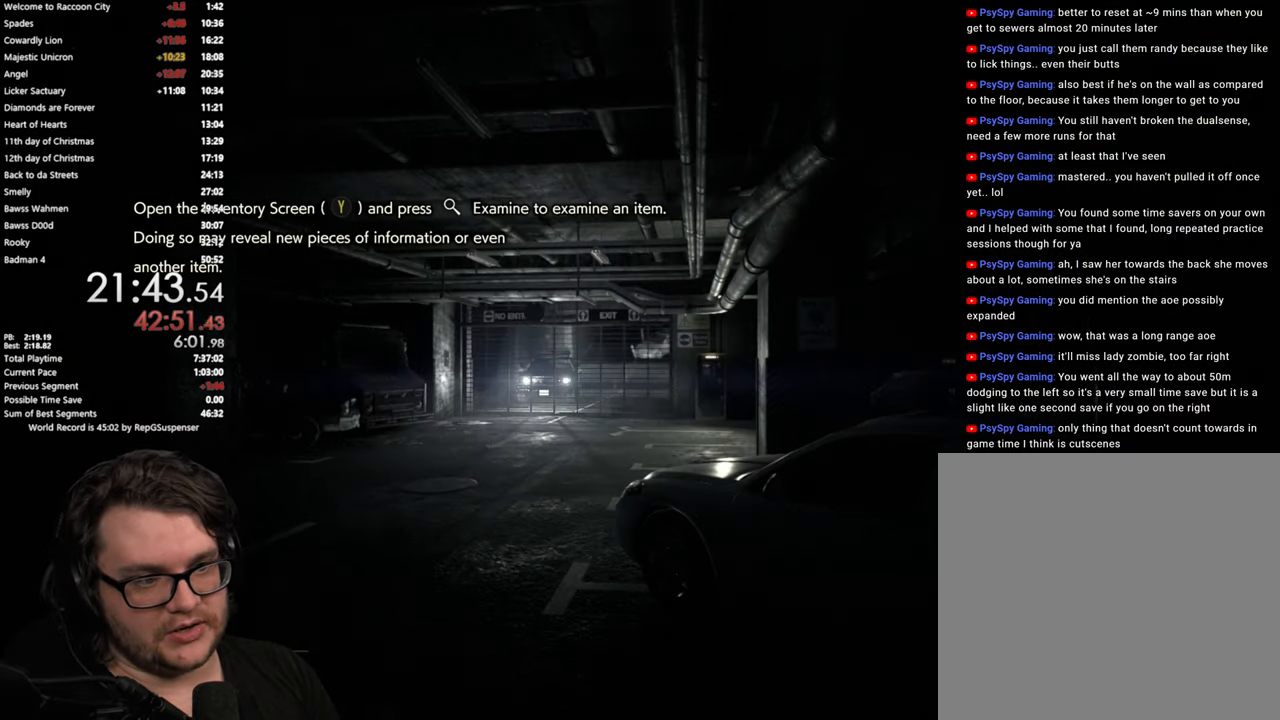
{"buttons": [], "left_stick": "center", "right_stick": "center", "button_events": []}
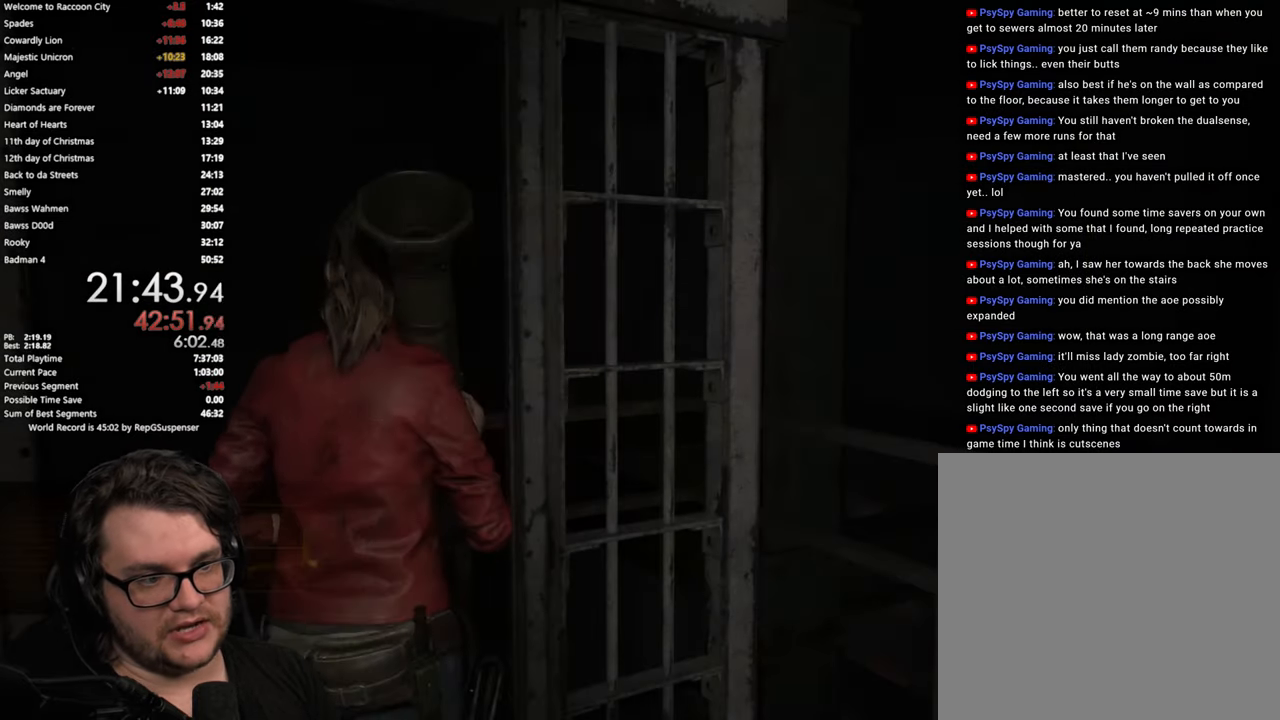
{"buttons": [], "left_stick": "up", "right_stick": "down", "button_events": []}
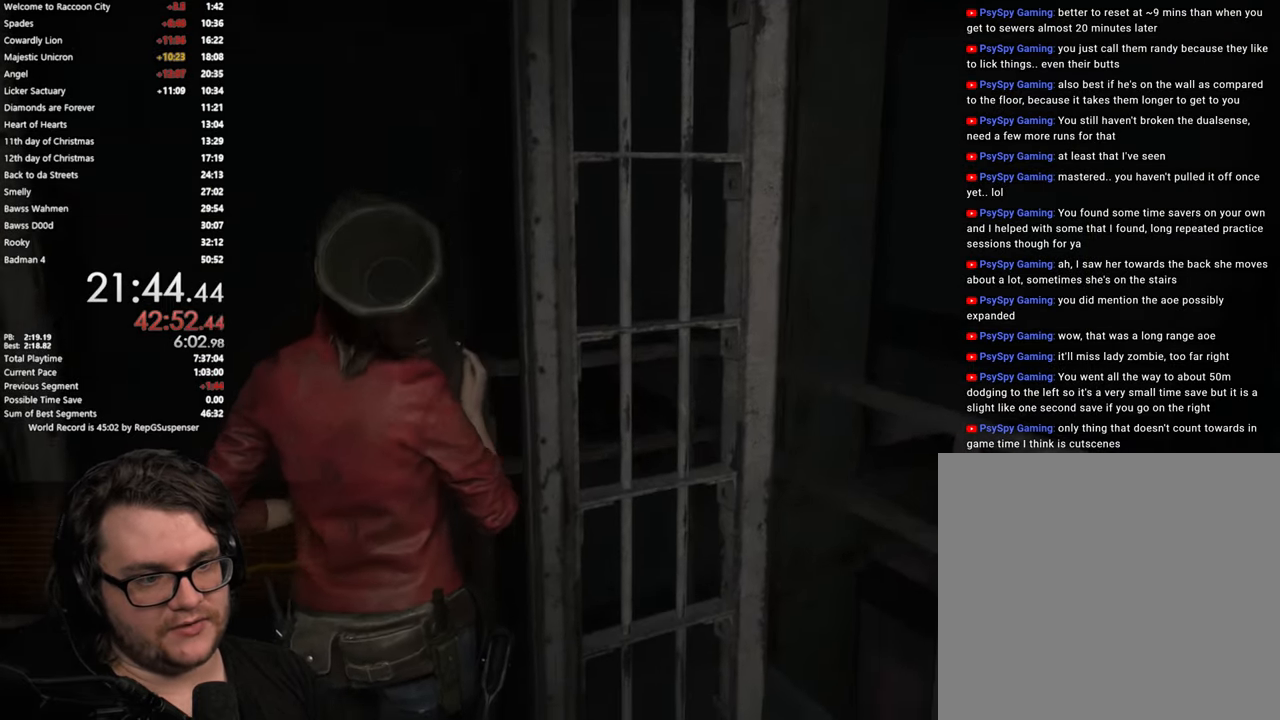
{"buttons": [], "left_stick": "up", "right_stick": "center", "button_events": [[183, "L3", "down"], [300, "L3", "up"]]}
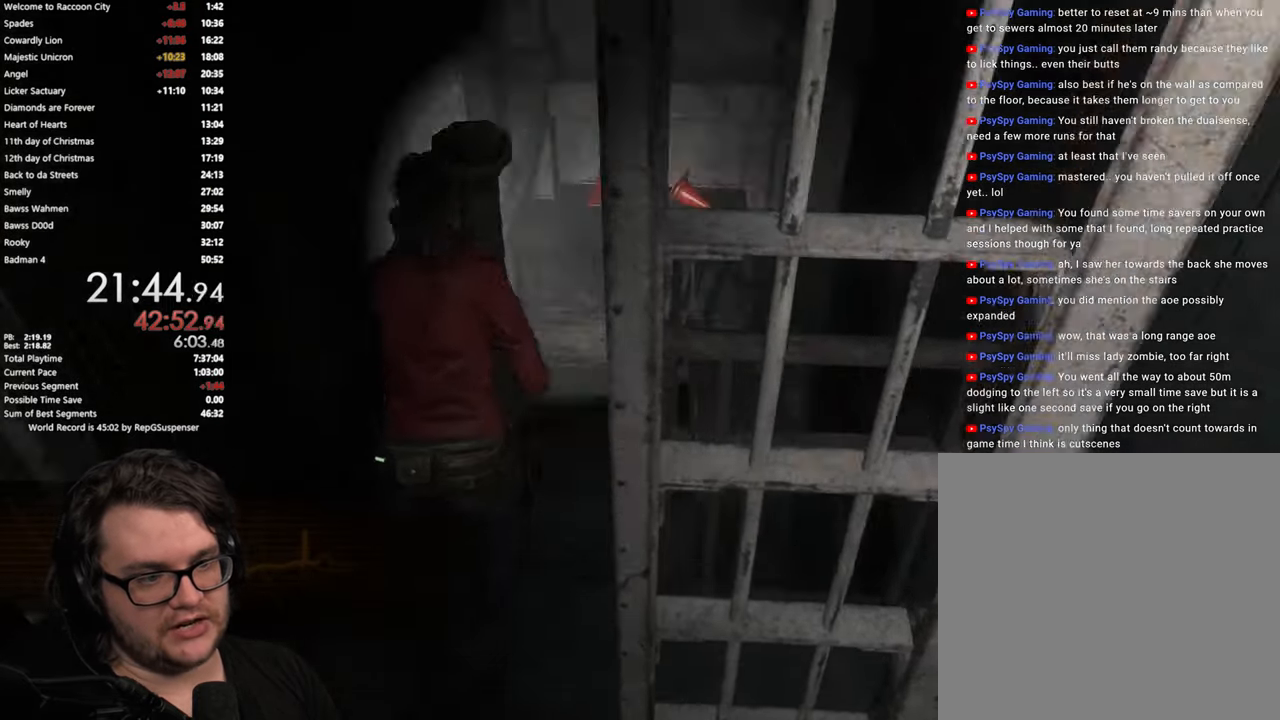
{"buttons": [], "left_stick": "up", "right_stick": "center", "button_events": [[350, "L2", "down"], [400, "L2", "up"]]}
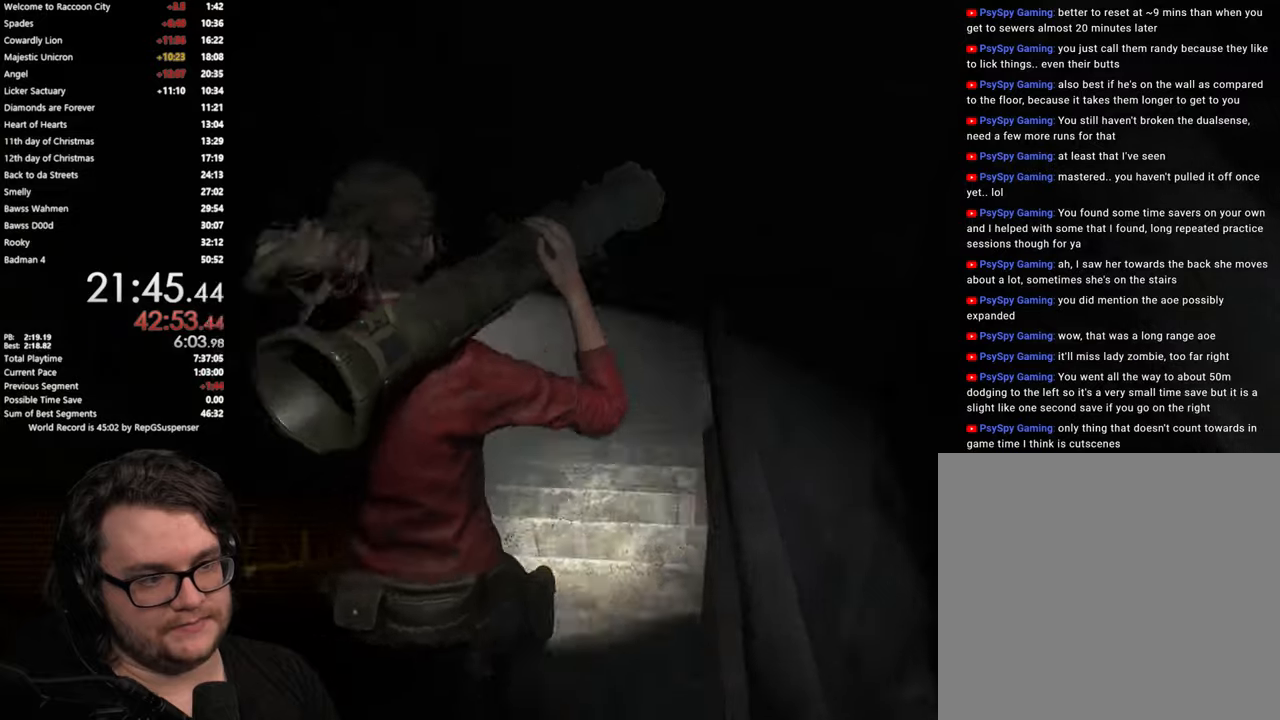
{"buttons": [], "left_stick": "up", "right_stick": "down-right", "button_events": []}
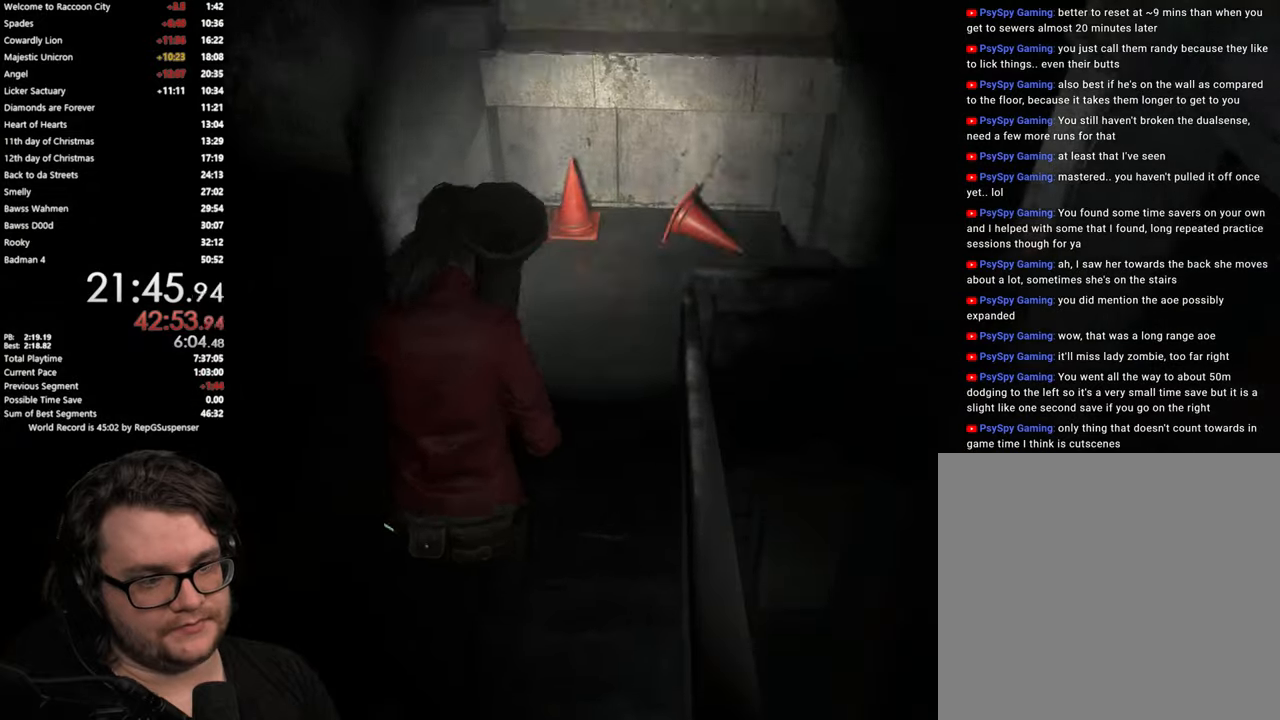
{"buttons": [], "left_stick": "up", "right_stick": "center", "button_events": []}
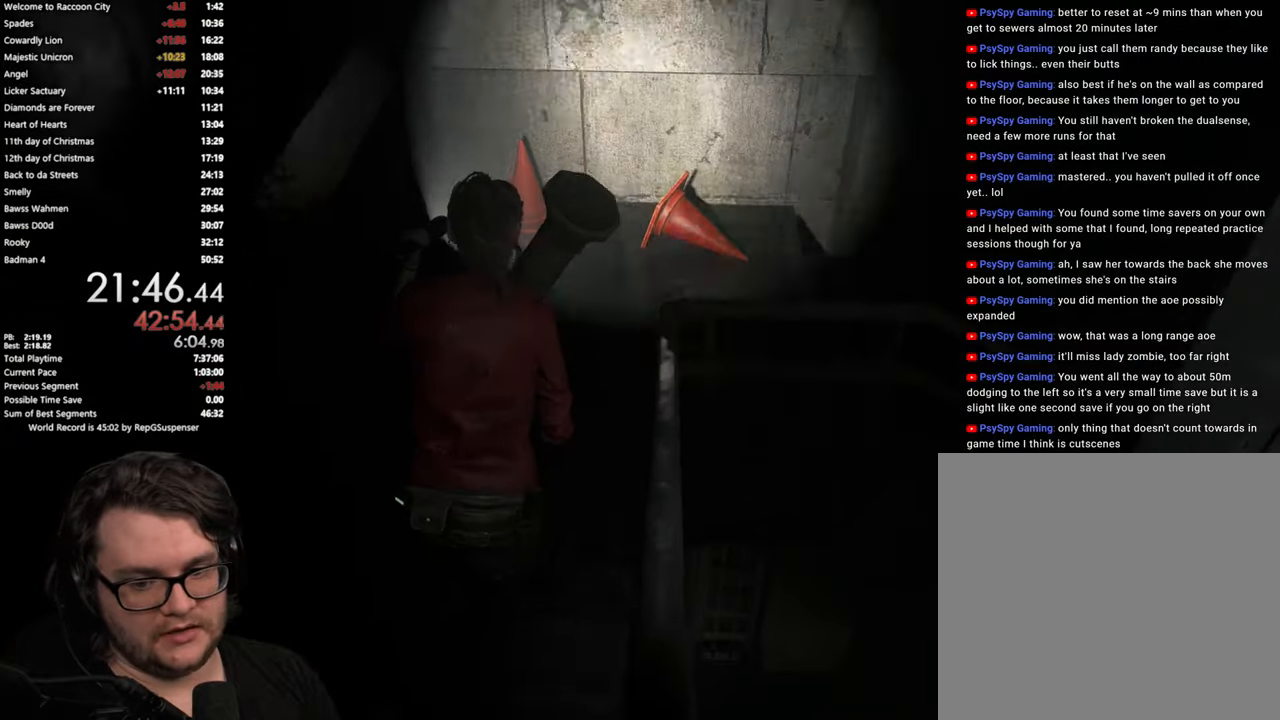
{"buttons": [], "left_stick": "up", "right_stick": "center", "button_events": []}
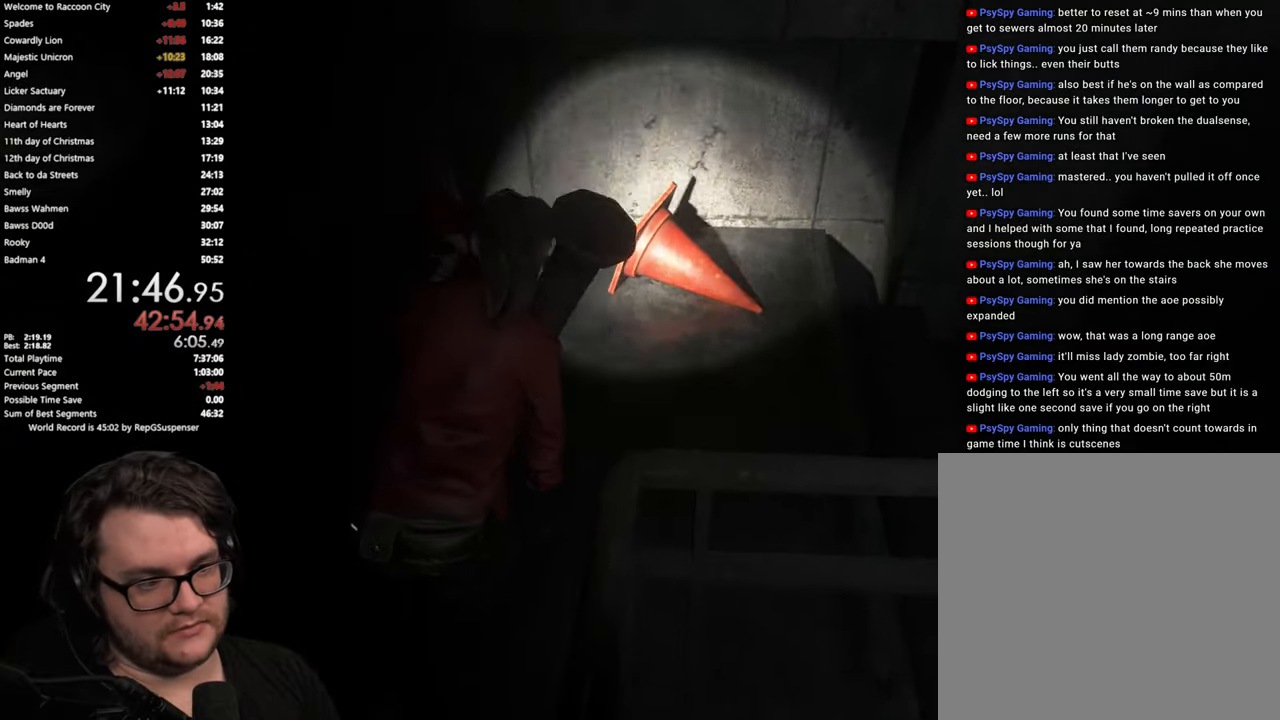
{"buttons": [], "left_stick": "right", "right_stick": "right", "button_events": [[167, "L2", "down"], [217, "L2", "up"]]}
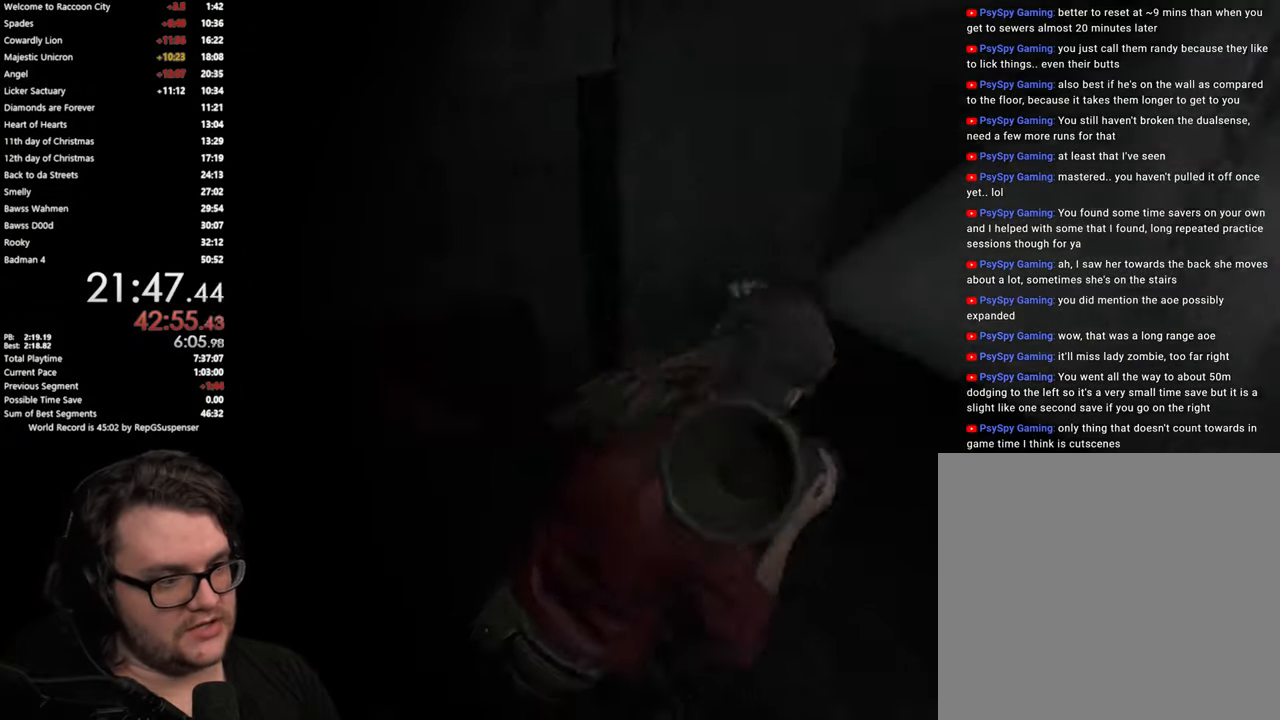
{"buttons": [], "left_stick": "up-right", "right_stick": "center", "button_events": [[317, "L2", "down"], [384, "L2", "up"]]}